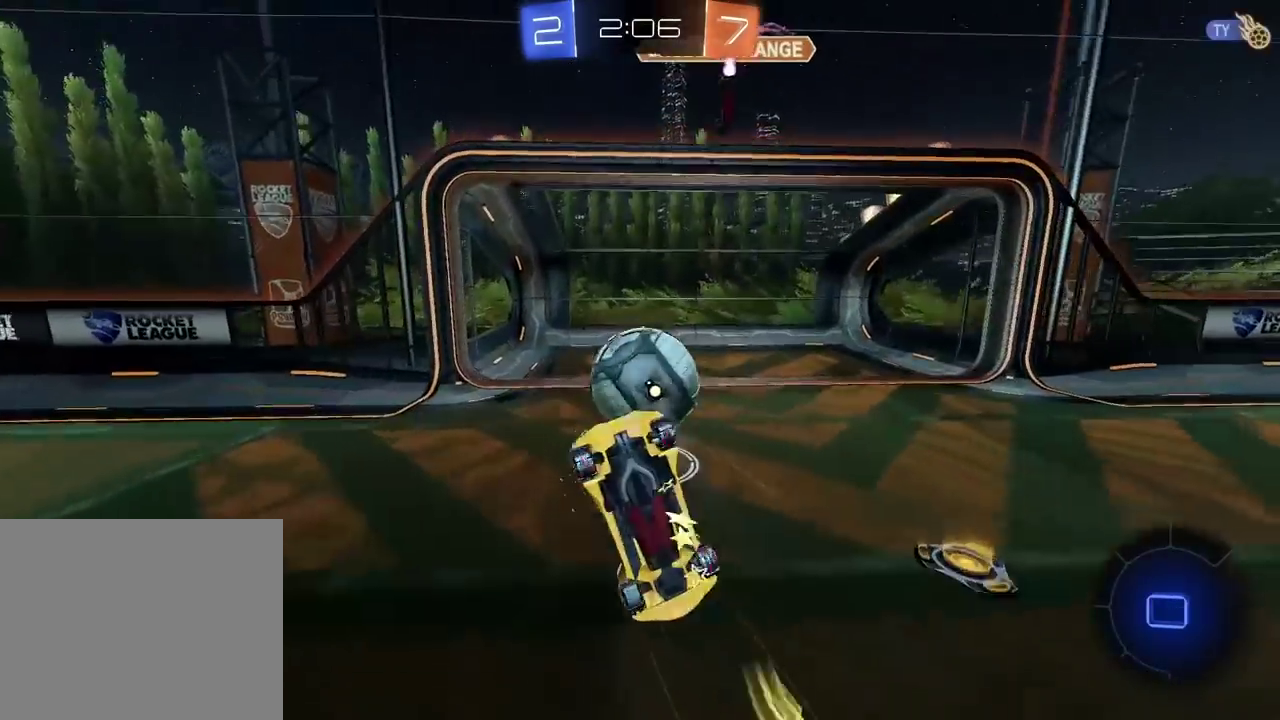
Gameplay with a controller (PlayStation layout); each line is a JSON object with the inputs held at the frame after it. "events" lists button and stick changes between this image and that frame as [ms after this image, input, new state], when the widget could be followed in between.
{"buttons": [], "left_stick": "center", "right_stick": "center", "events": [[33, "R2", "up"]]}
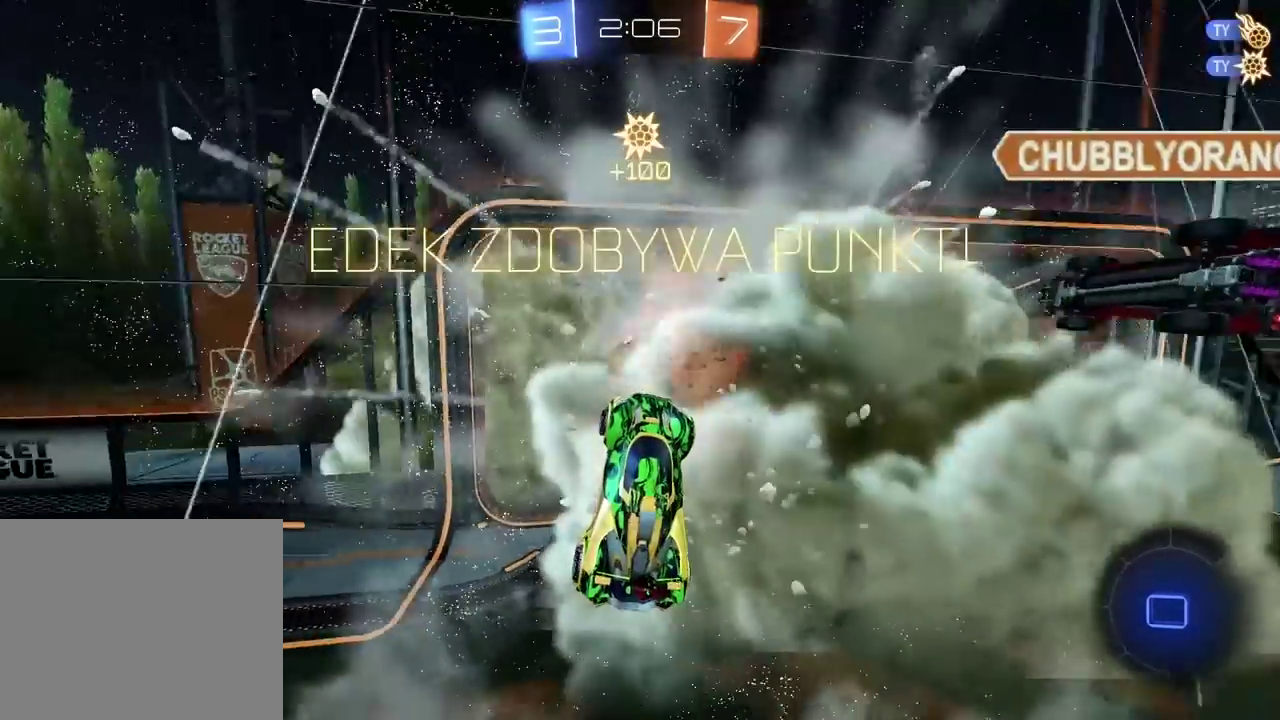
{"buttons": [], "left_stick": "down", "right_stick": "center", "events": [[250, "TRIANGLE", "down"], [350, "TRIANGLE", "up"], [383, "left_stick", "down"]]}
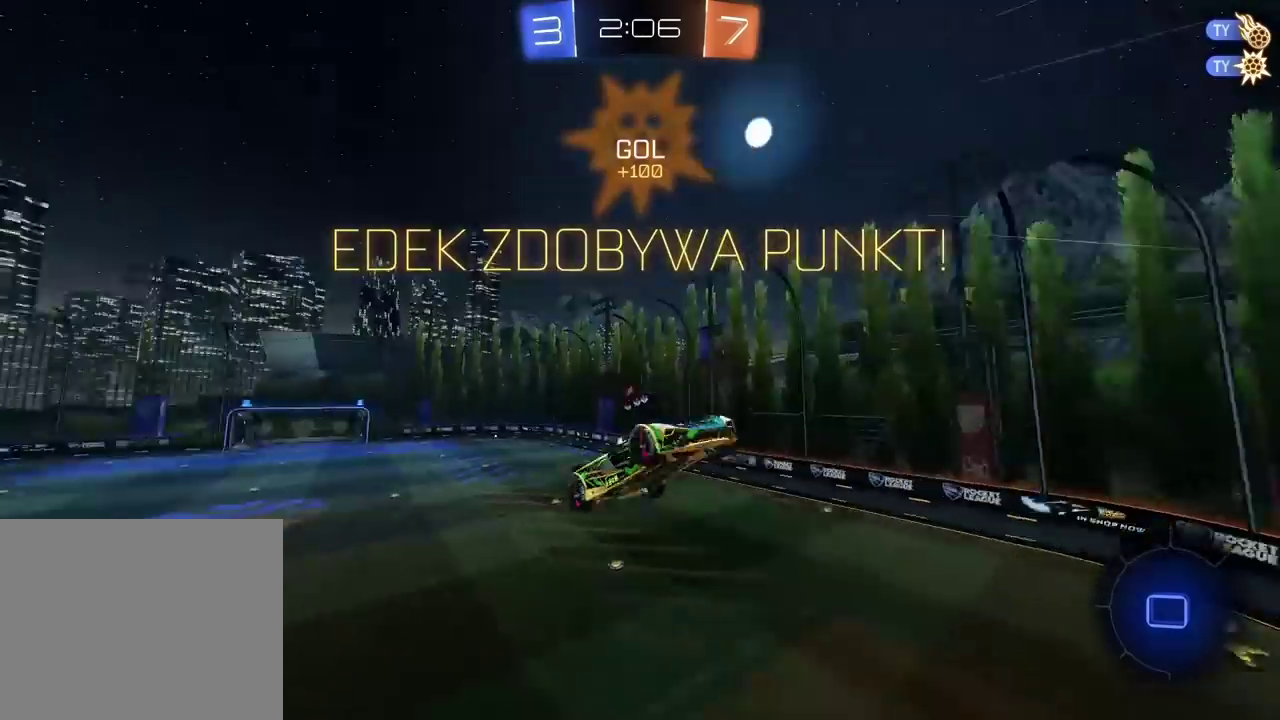
{"buttons": ["L2"], "left_stick": "center", "right_stick": "center", "events": [[250, "left_stick", "center"], [383, "L2", "down"]]}
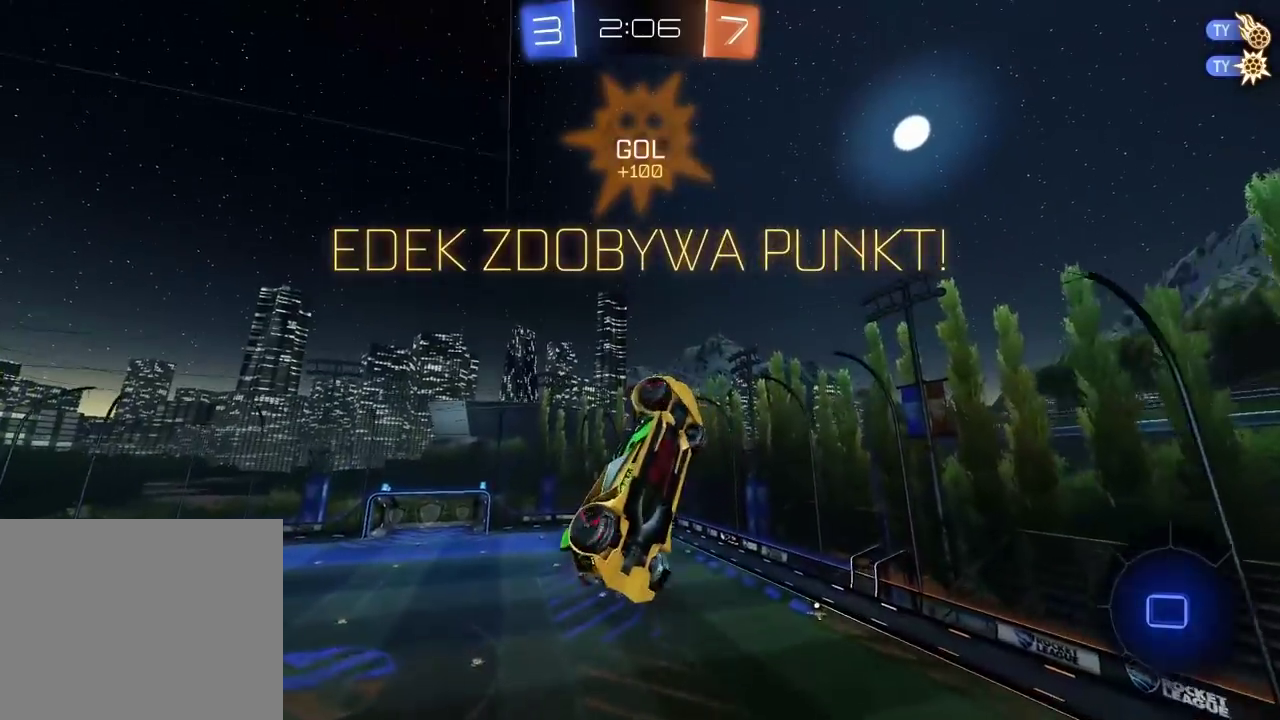
{"buttons": [], "left_stick": "center", "right_stick": "center", "events": [[50, "CROSS", "down"], [183, "CROSS", "up"], [467, "L2", "up"]]}
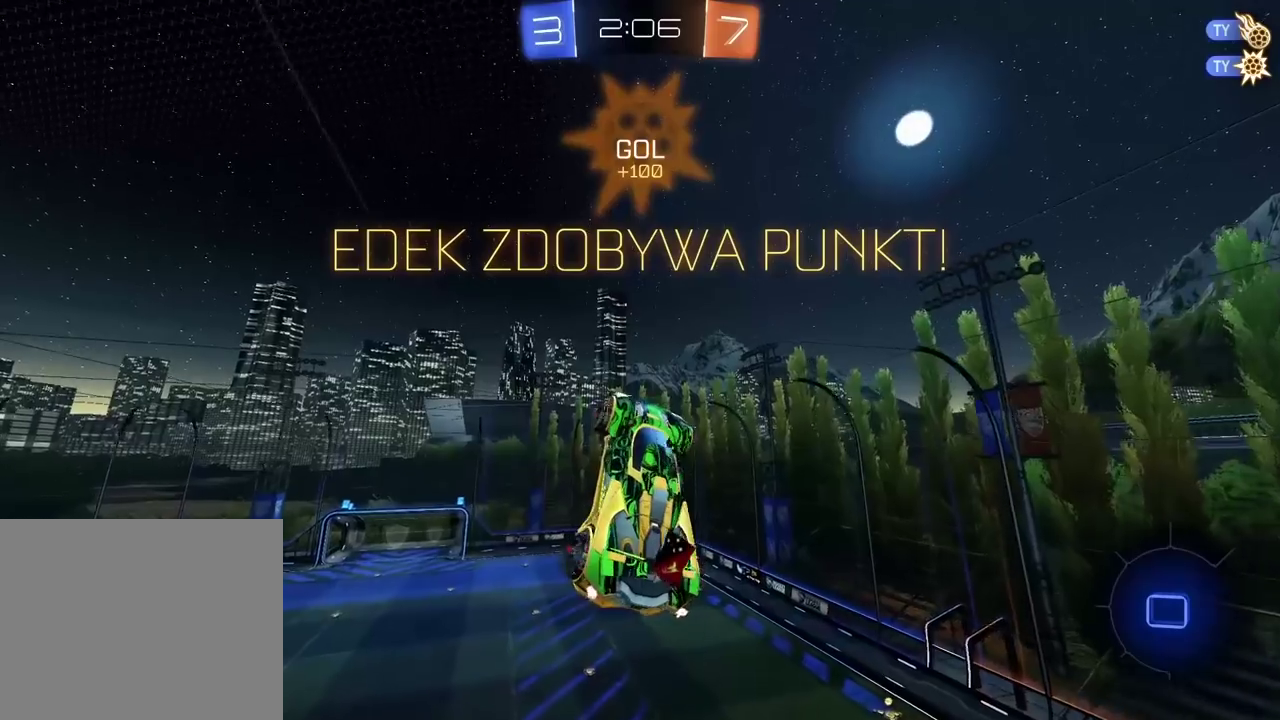
{"buttons": [], "left_stick": "center", "right_stick": "center", "events": [[83, "CROSS", "down"], [200, "CROSS", "up"], [283, "CROSS", "down"], [417, "CROSS", "up"]]}
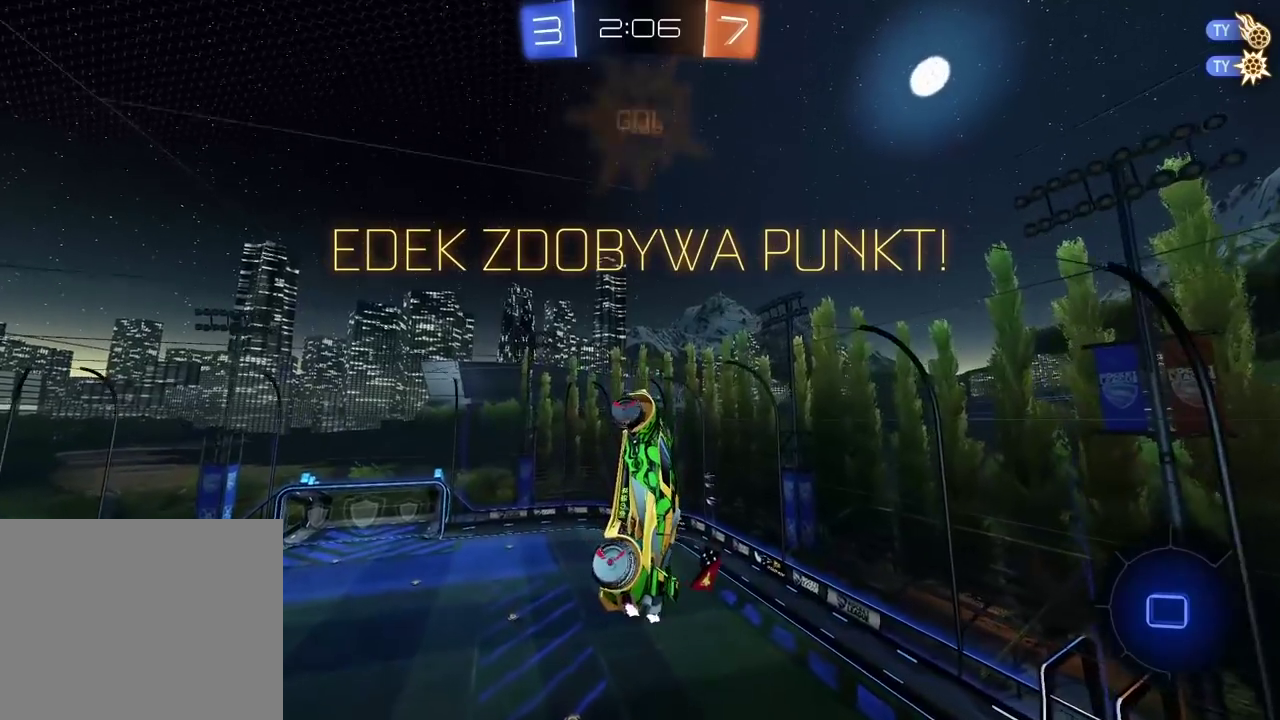
{"buttons": [], "left_stick": "center", "right_stick": "center", "events": [[17, "CROSS", "down"], [150, "CROSS", "up"], [267, "CROSS", "down"], [400, "CROSS", "up"]]}
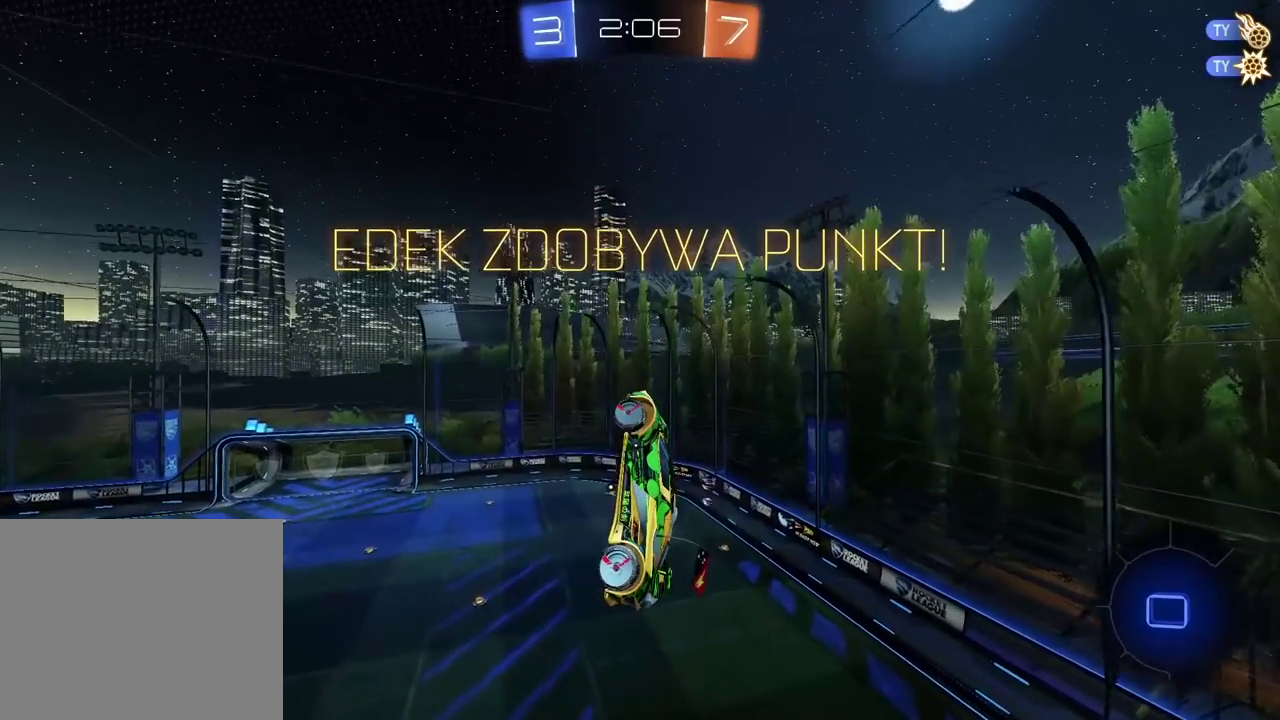
{"buttons": [], "left_stick": "center", "right_stick": "center", "events": [[67, "CROSS", "down"], [217, "CROSS", "up"], [300, "CROSS", "down"], [433, "CROSS", "up"]]}